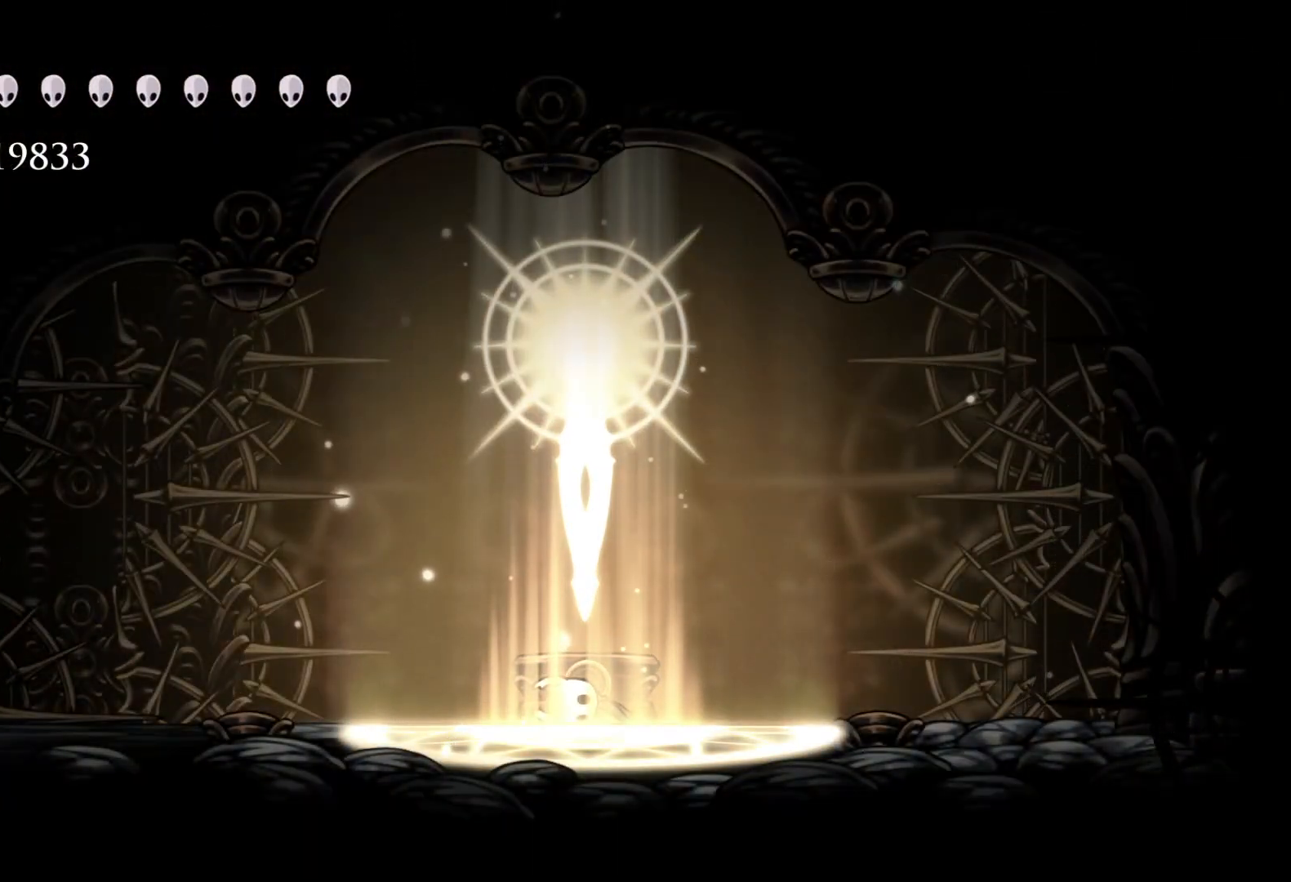
Gameplay with keyboard and mouse; each line is a JSON object with the keys and mouse buttons held at the frame after it. "events" lists presses ("down") and releases ("up") of "1", "2", "3", "4", "5", "a", "alt", "c", "ctrl", "d", "e", "f", "q", "r", "s", "shift", "space", "tab", "v", "w", "x", "z", "mouse_left", "mouse_middle", "mouse_right", "mouse_wheel_up" and "mouse_wheel_down" between this image and that frame as [ms after this image, input, new state], when the widget could be followed in between. "mouse_left", "mouse_middle", "mouse_right", "mouse_wheel_up", "mouse_wheel_down" = the "left", "middle", "right", "wheel_up", "wheel_down" buttons of the "mouse" list. No other keys are recorded. Mouse movement is not recorded.
{"keys": ["s"], "mouse": [], "events": [[183, "space", "down"], [366, "space", "up"], [416, "s", "down"]]}
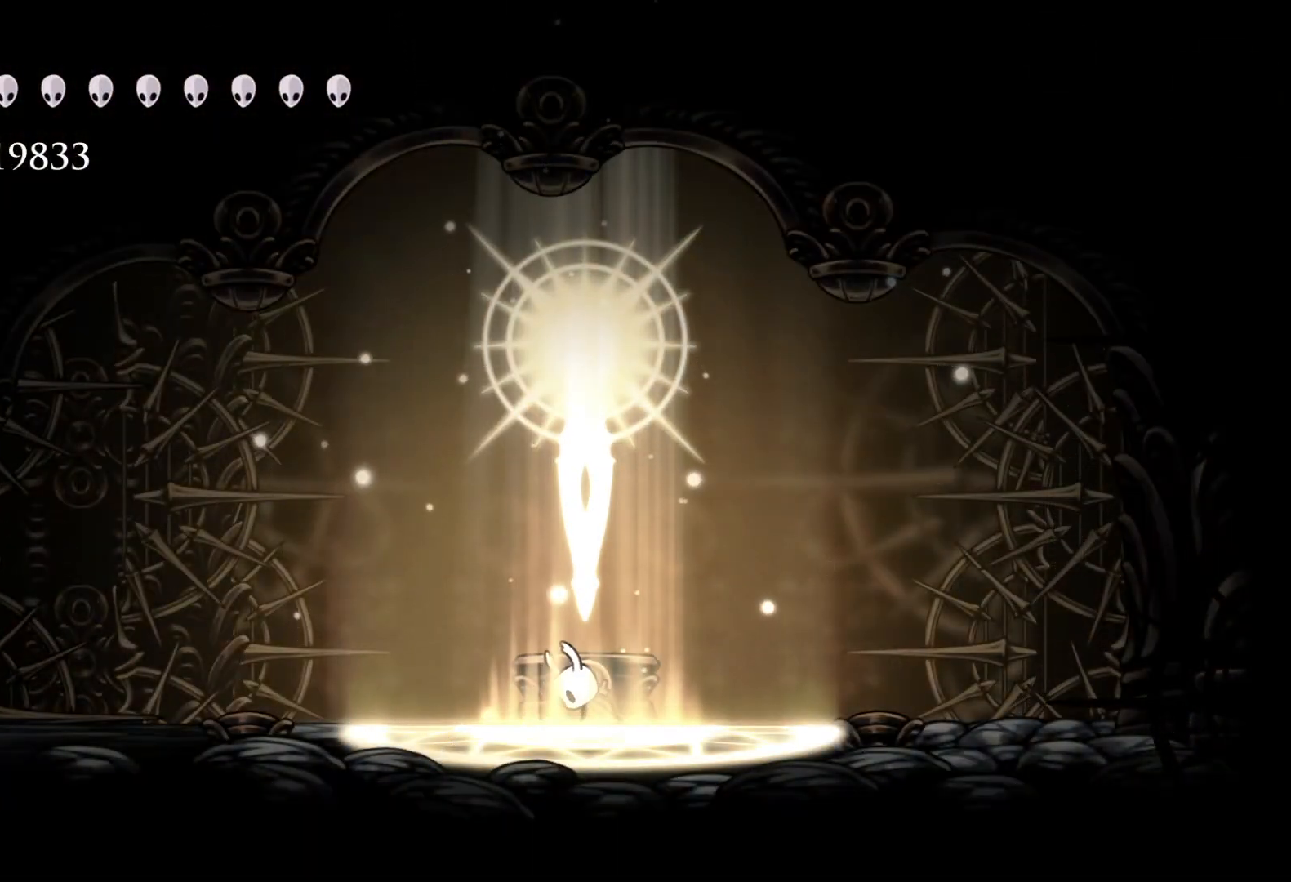
{"keys": [], "mouse": [], "events": [[100, "s", "up"]]}
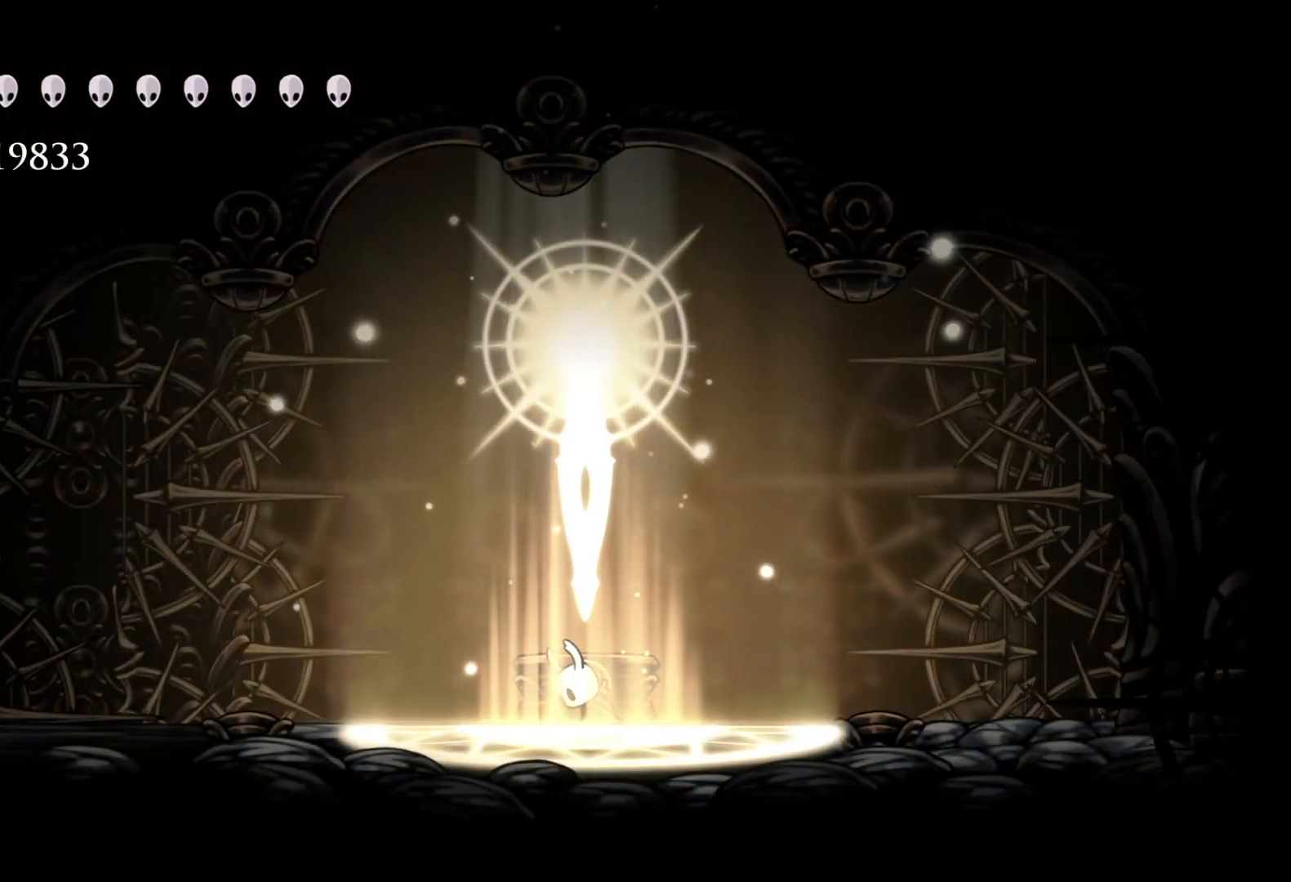
{"keys": [], "mouse": [], "events": []}
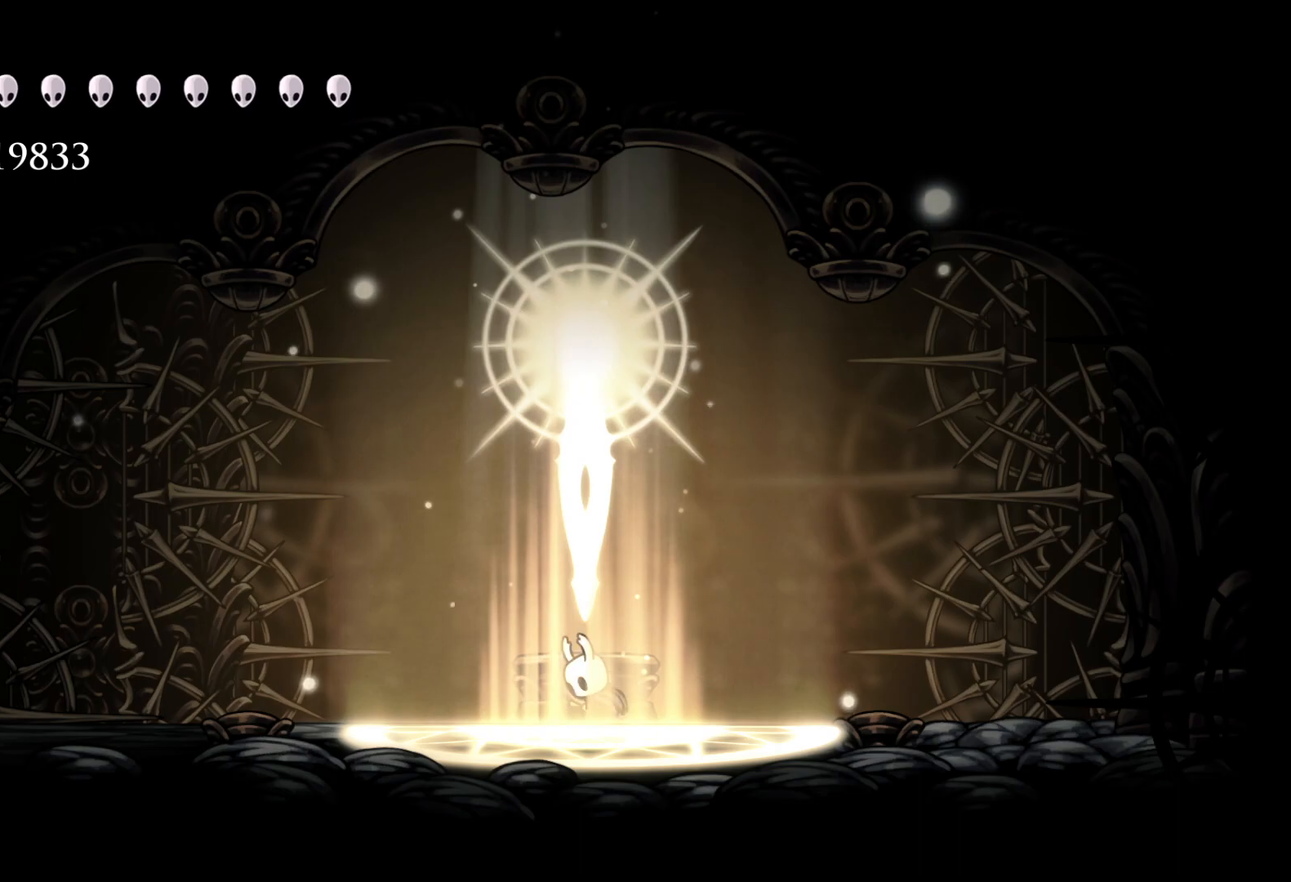
{"keys": ["e"], "mouse": [], "events": [[66, "e", "down"], [166, "e", "up"], [250, "e", "down"], [350, "e", "up"], [400, "e", "down"]]}
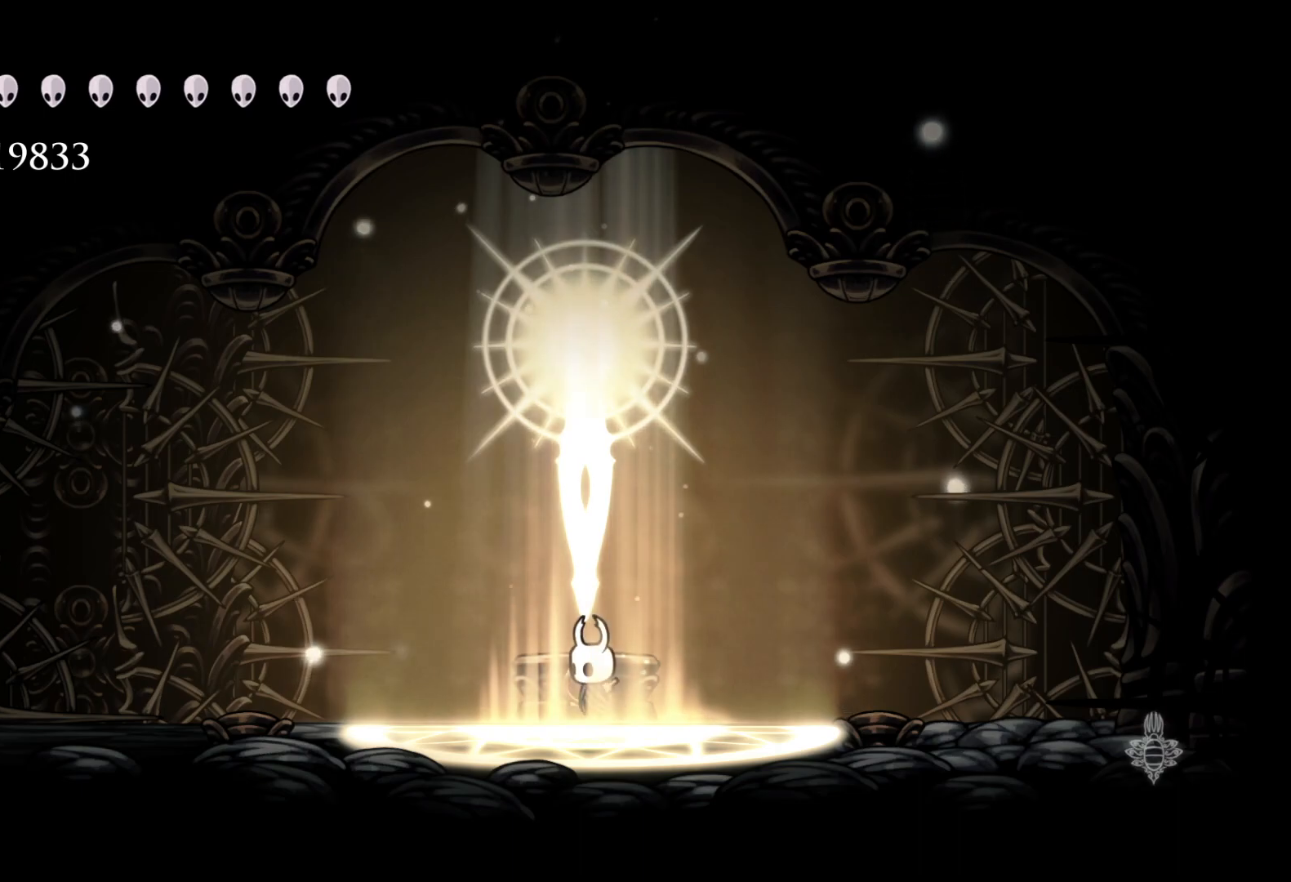
{"keys": ["e"], "mouse": [], "events": [[33, "e", "up"], [133, "e", "down"], [216, "e", "up"], [316, "e", "down"], [400, "e", "up"], [500, "e", "down"]]}
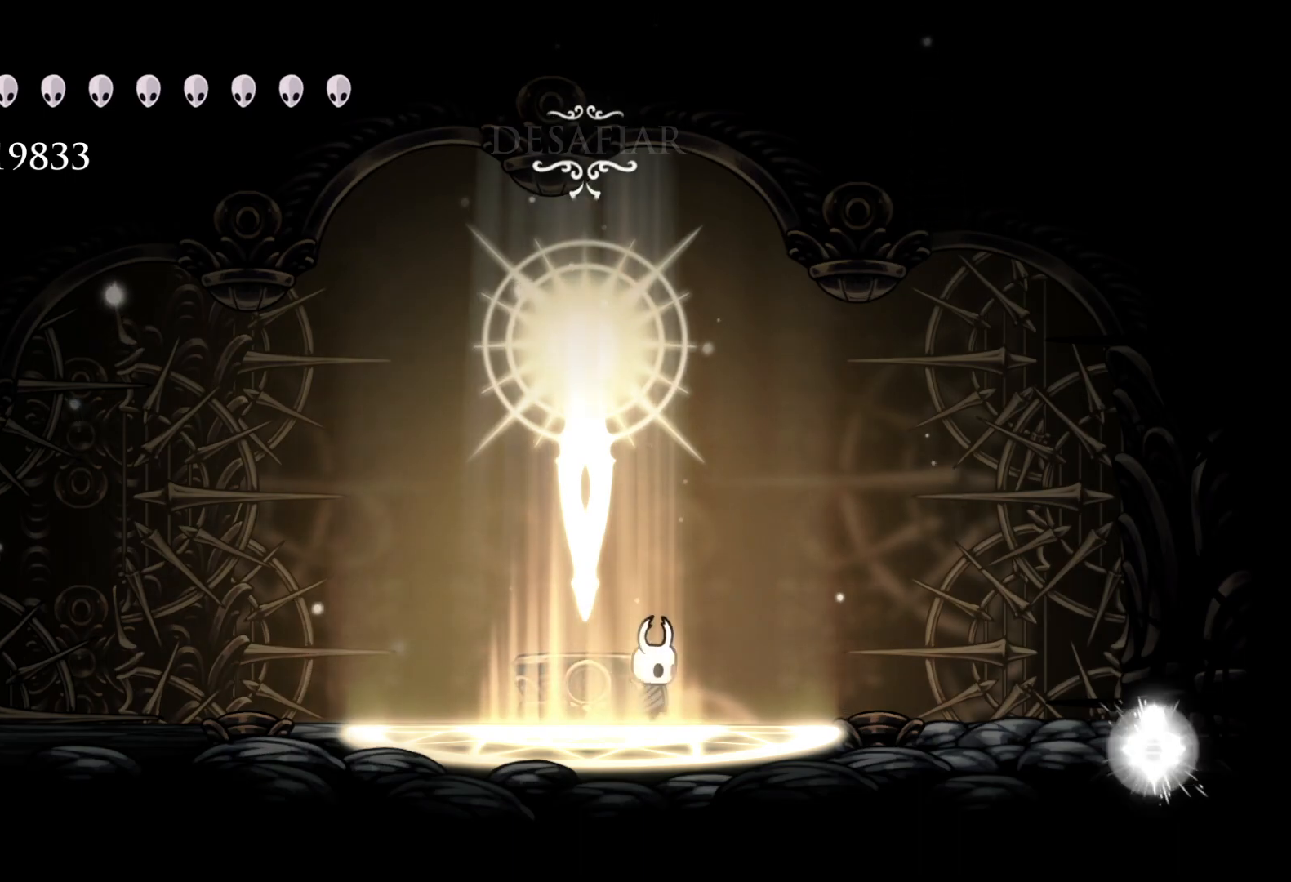
{"keys": [], "mouse": [], "events": [[100, "e", "up"]]}
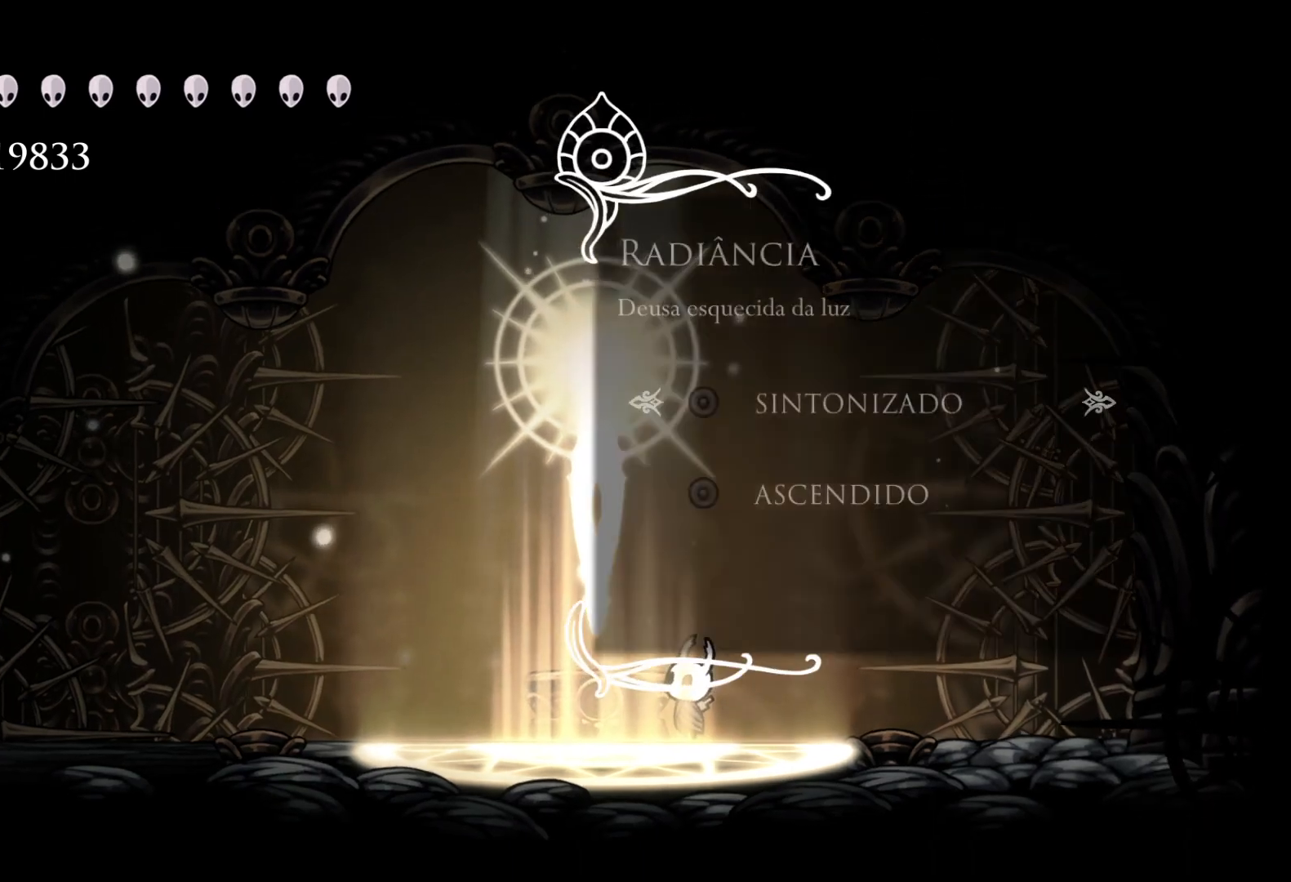
{"keys": [], "mouse": [], "events": [[383, "space", "down"], [433, "space", "up"]]}
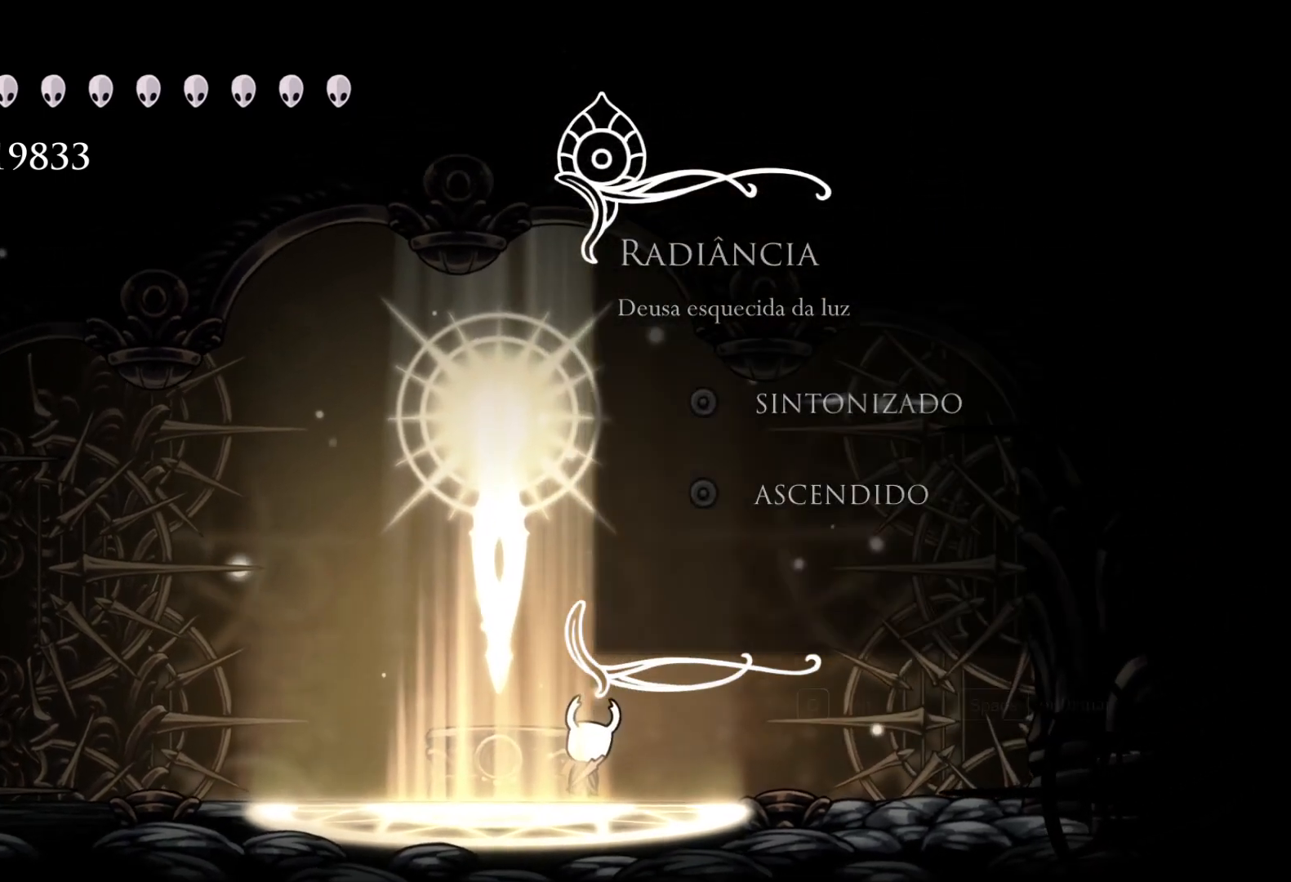
{"keys": [], "mouse": [], "events": []}
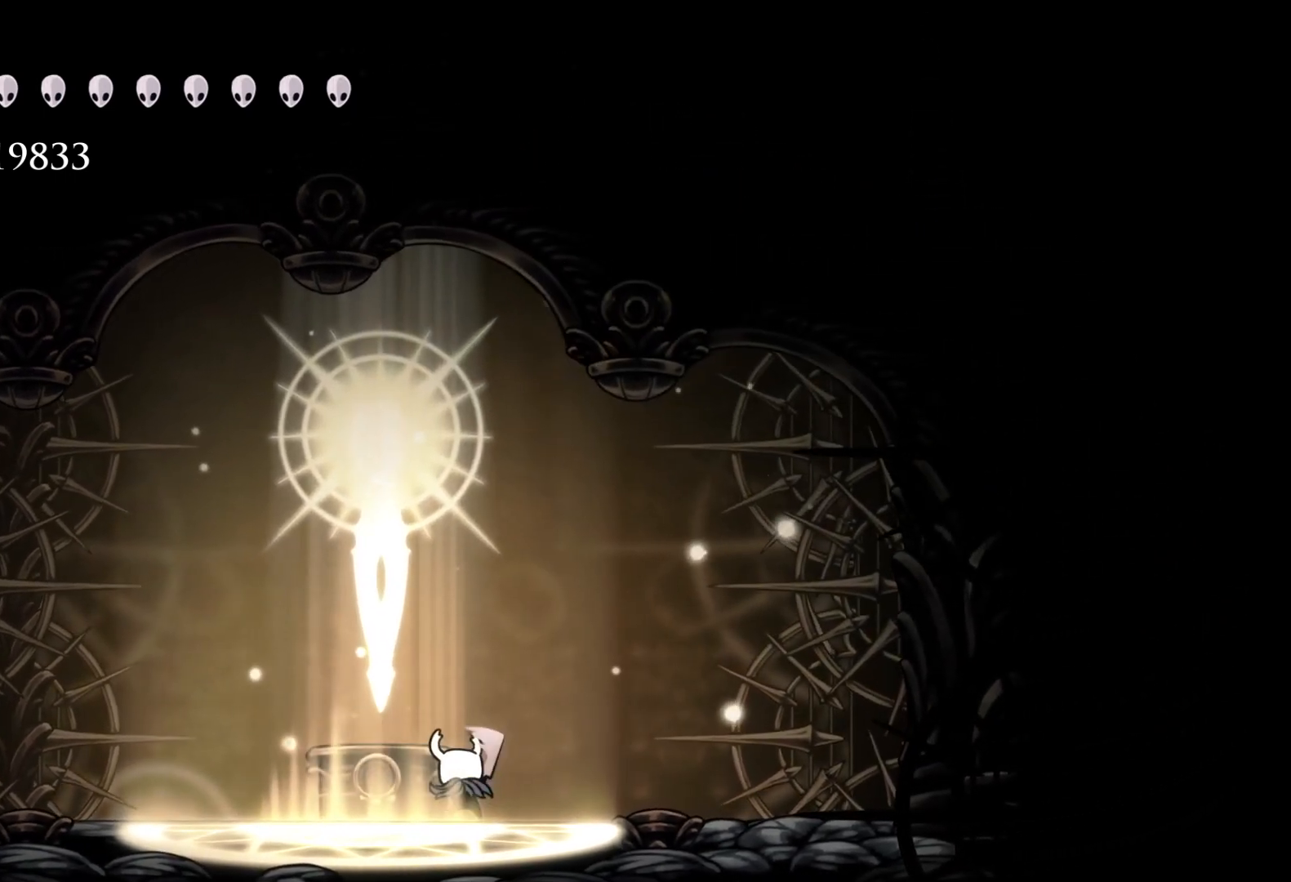
{"keys": [], "mouse": [], "events": []}
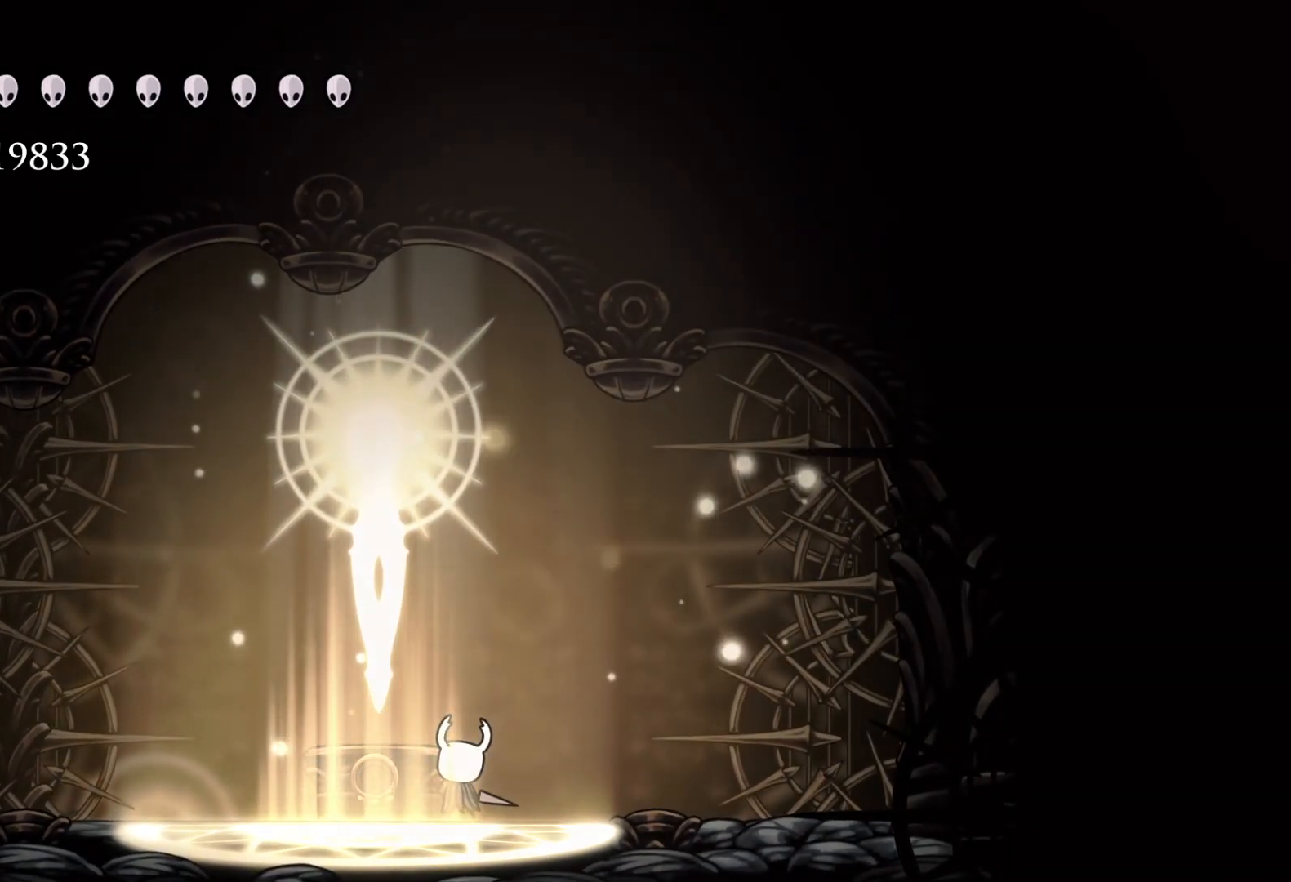
{"keys": [], "mouse": [], "events": []}
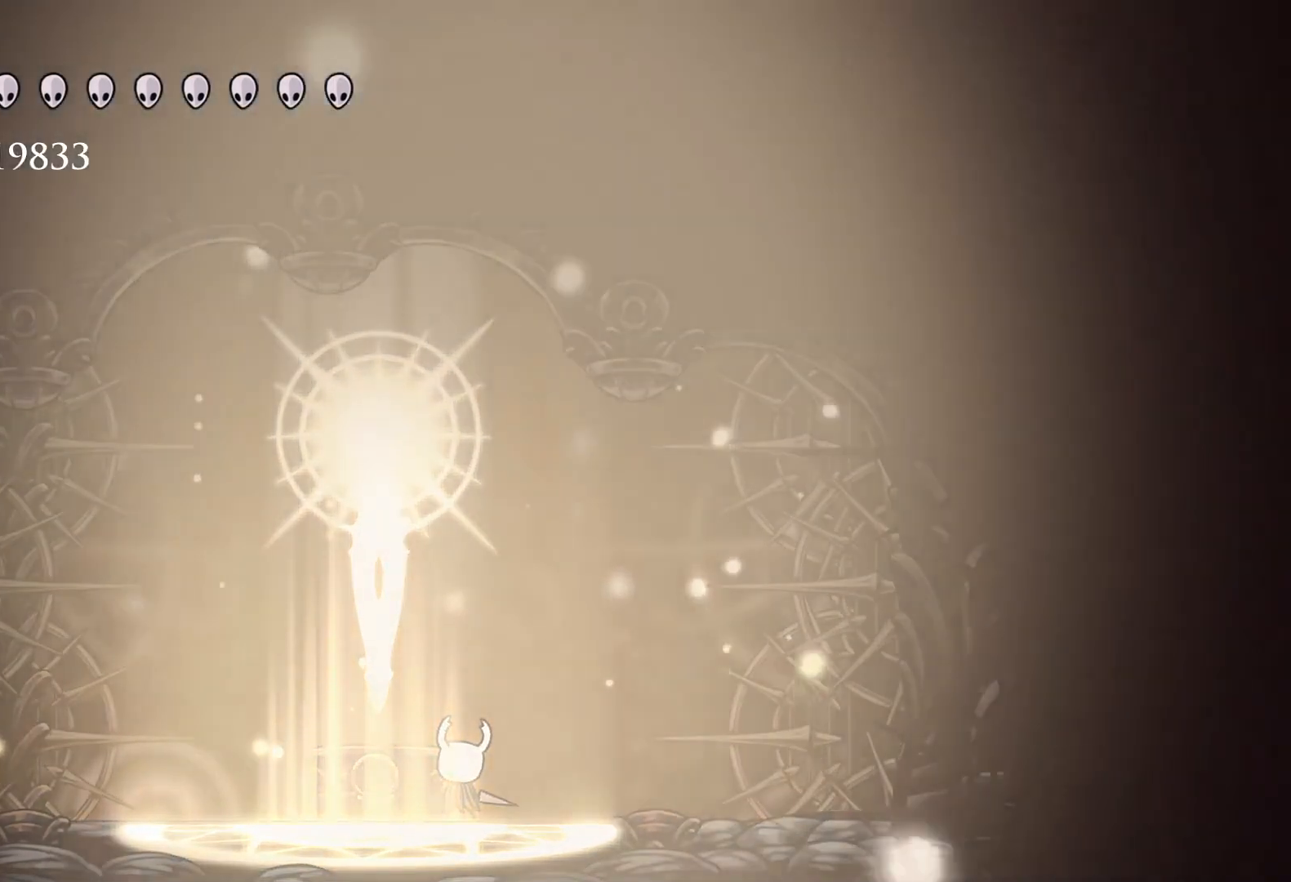
{"keys": [], "mouse": [], "events": []}
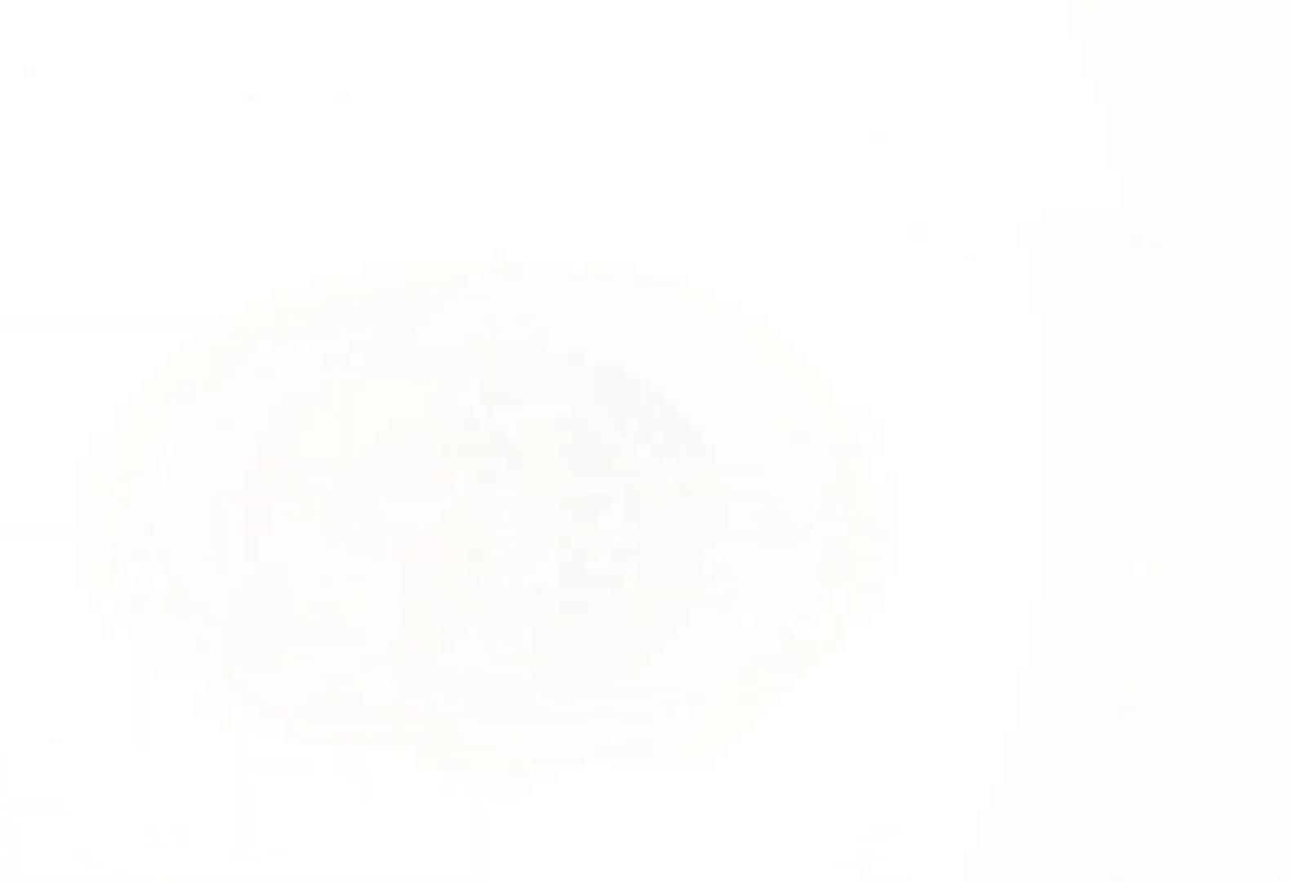
{"keys": [], "mouse": [], "events": []}
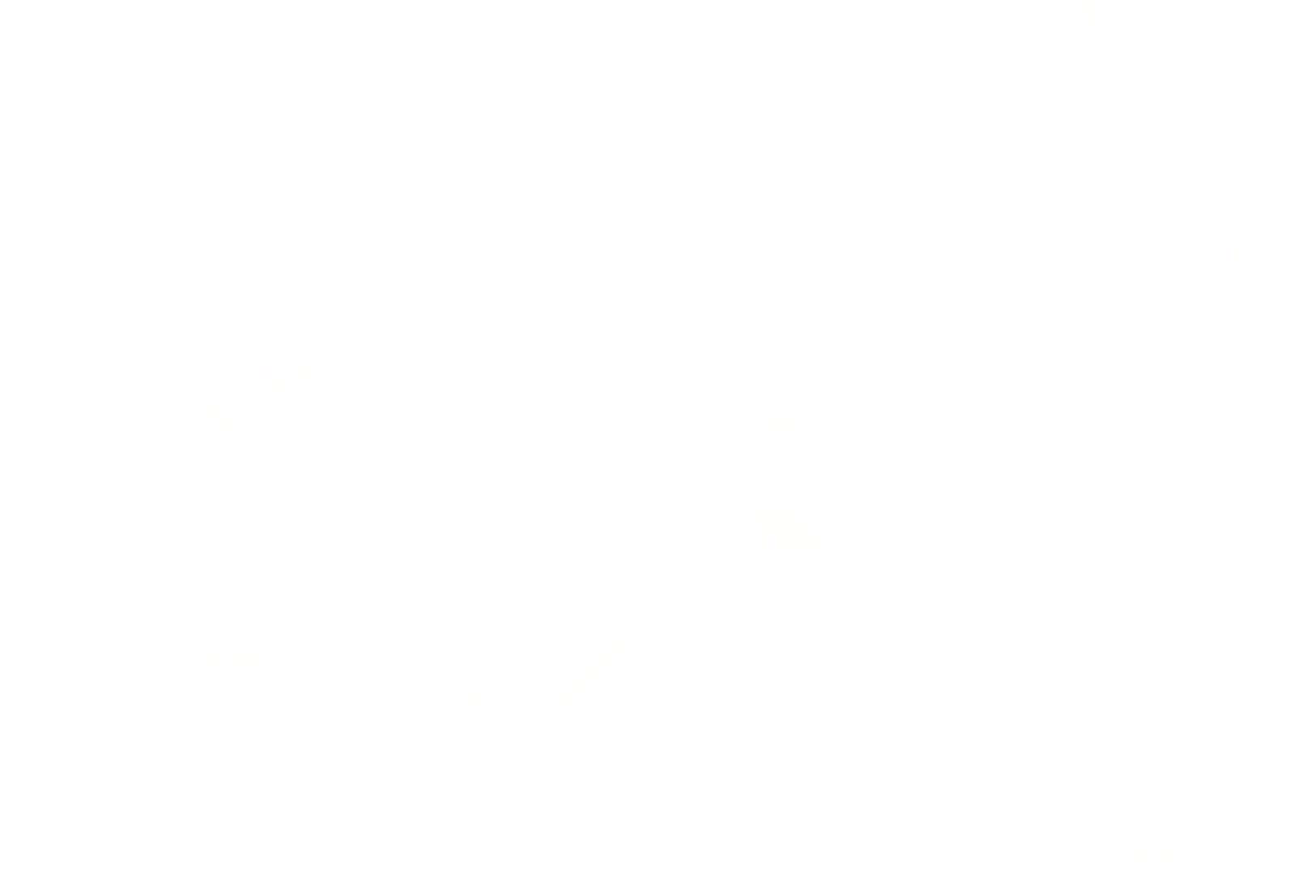
{"keys": [], "mouse": [], "events": []}
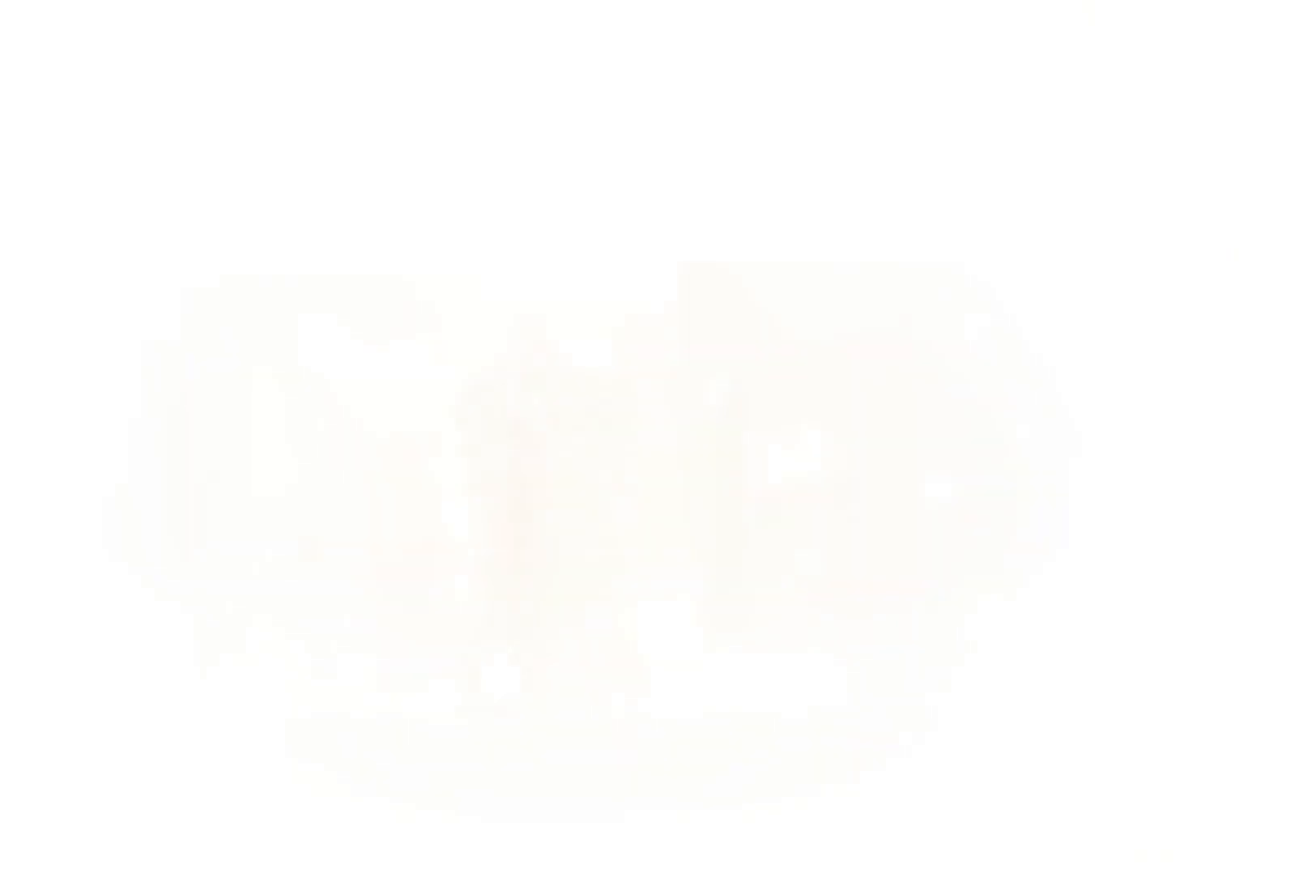
{"keys": [], "mouse": [], "events": []}
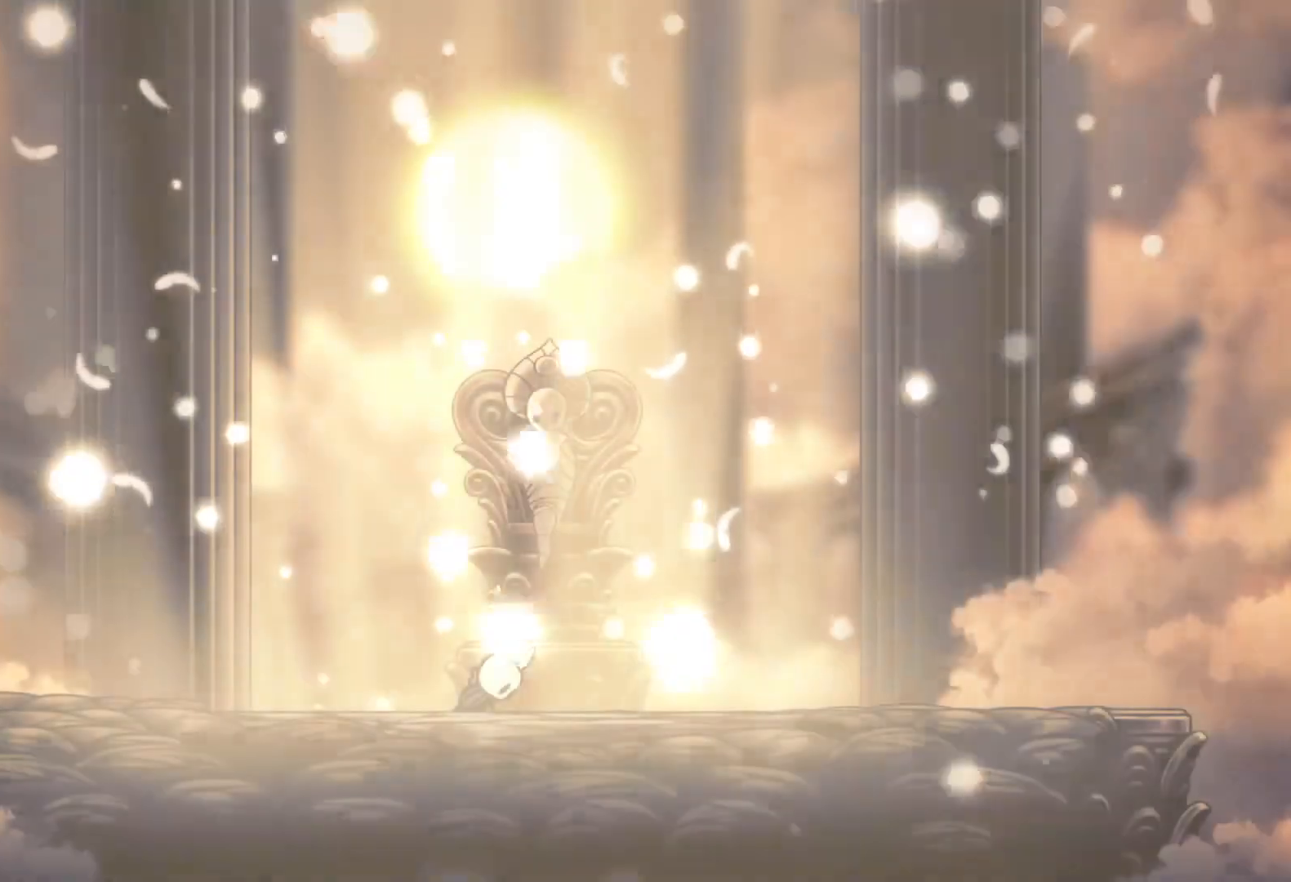
{"keys": ["f"], "mouse": [], "events": [[500, "f", "down"]]}
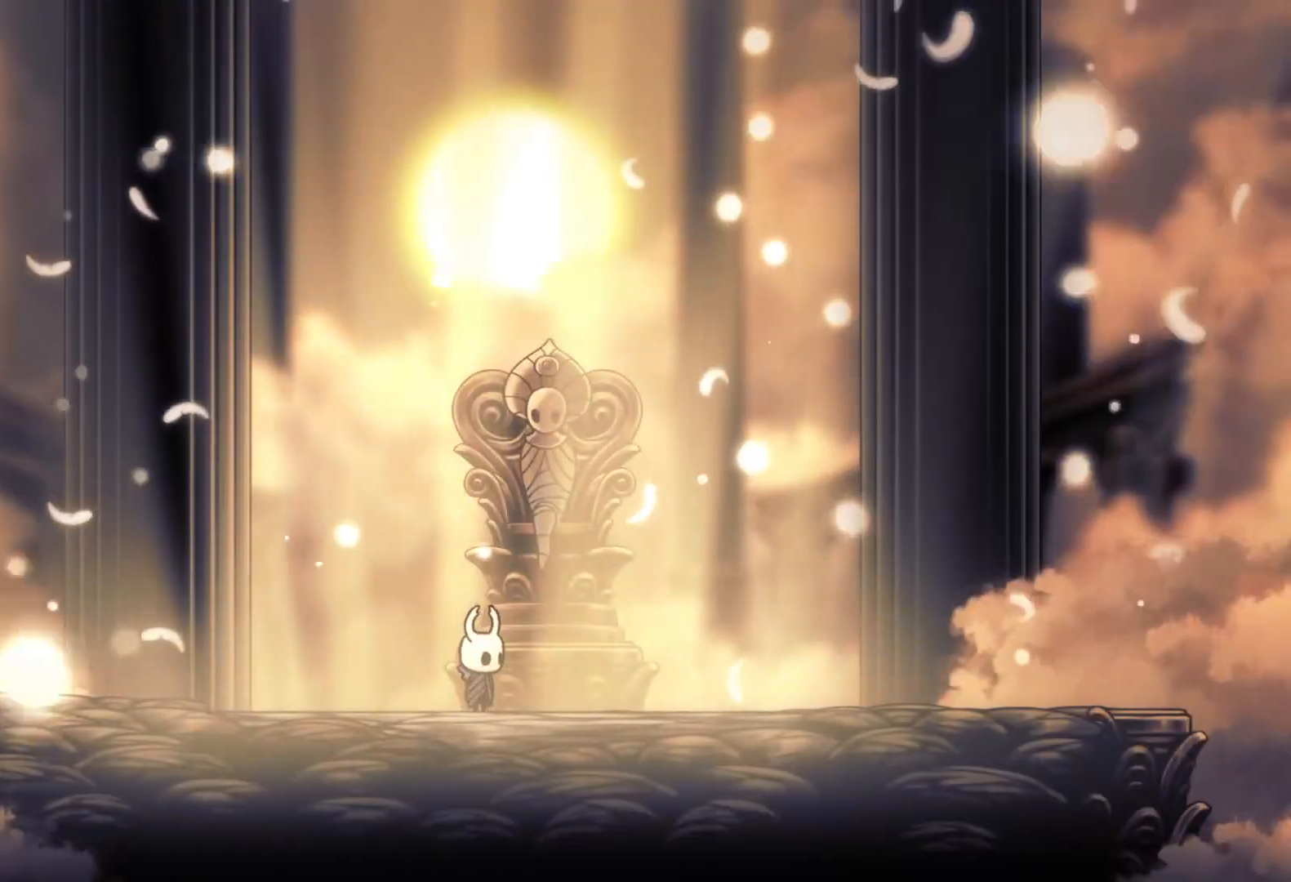
{"keys": ["f"], "mouse": [], "events": [[133, "f", "up"], [183, "s", "down"], [316, "s", "up"], [366, "f", "down"]]}
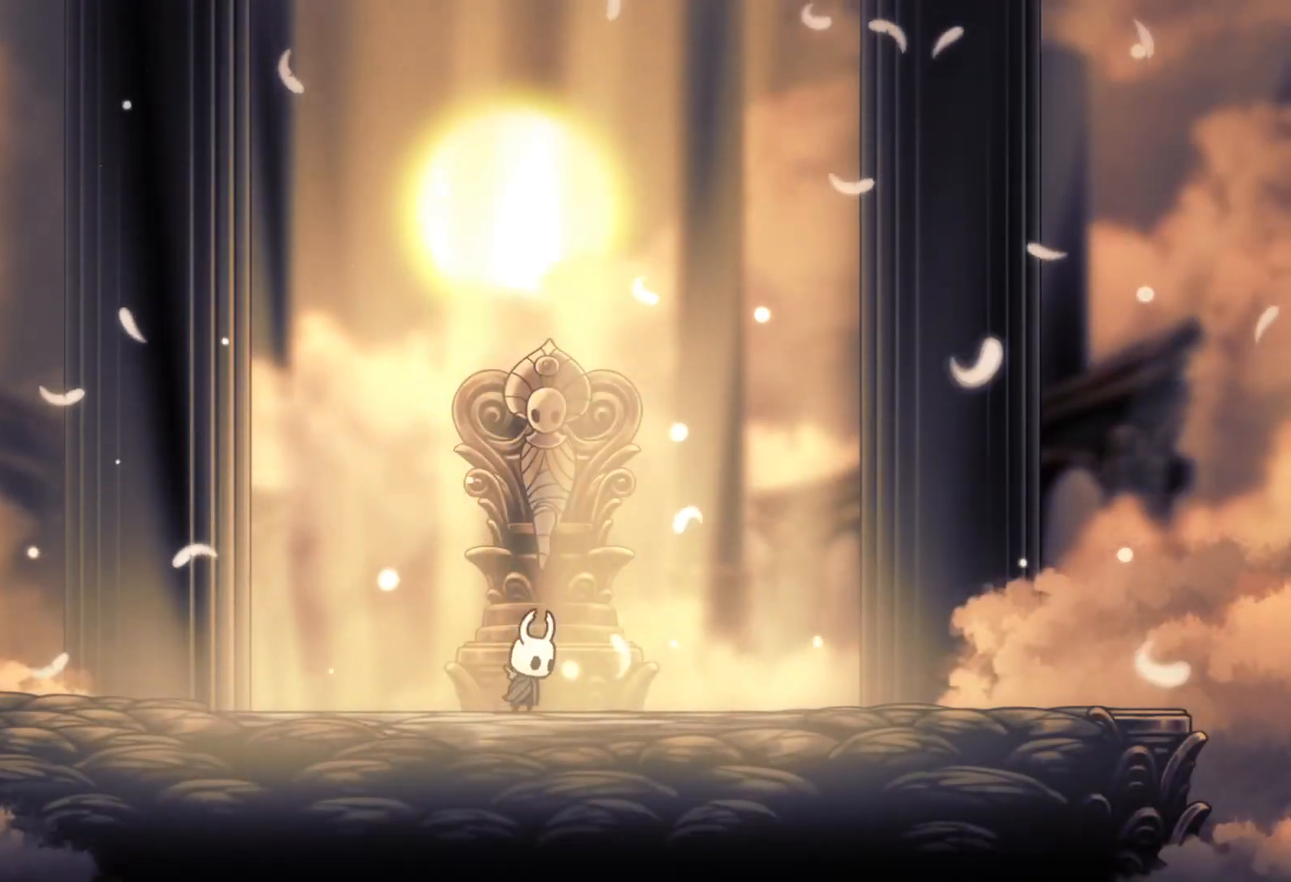
{"keys": [], "mouse": [], "events": [[16, "f", "up"], [16, "s", "down"], [150, "f", "down"], [150, "s", "up"], [283, "f", "up"], [333, "s", "down"], [483, "s", "up"]]}
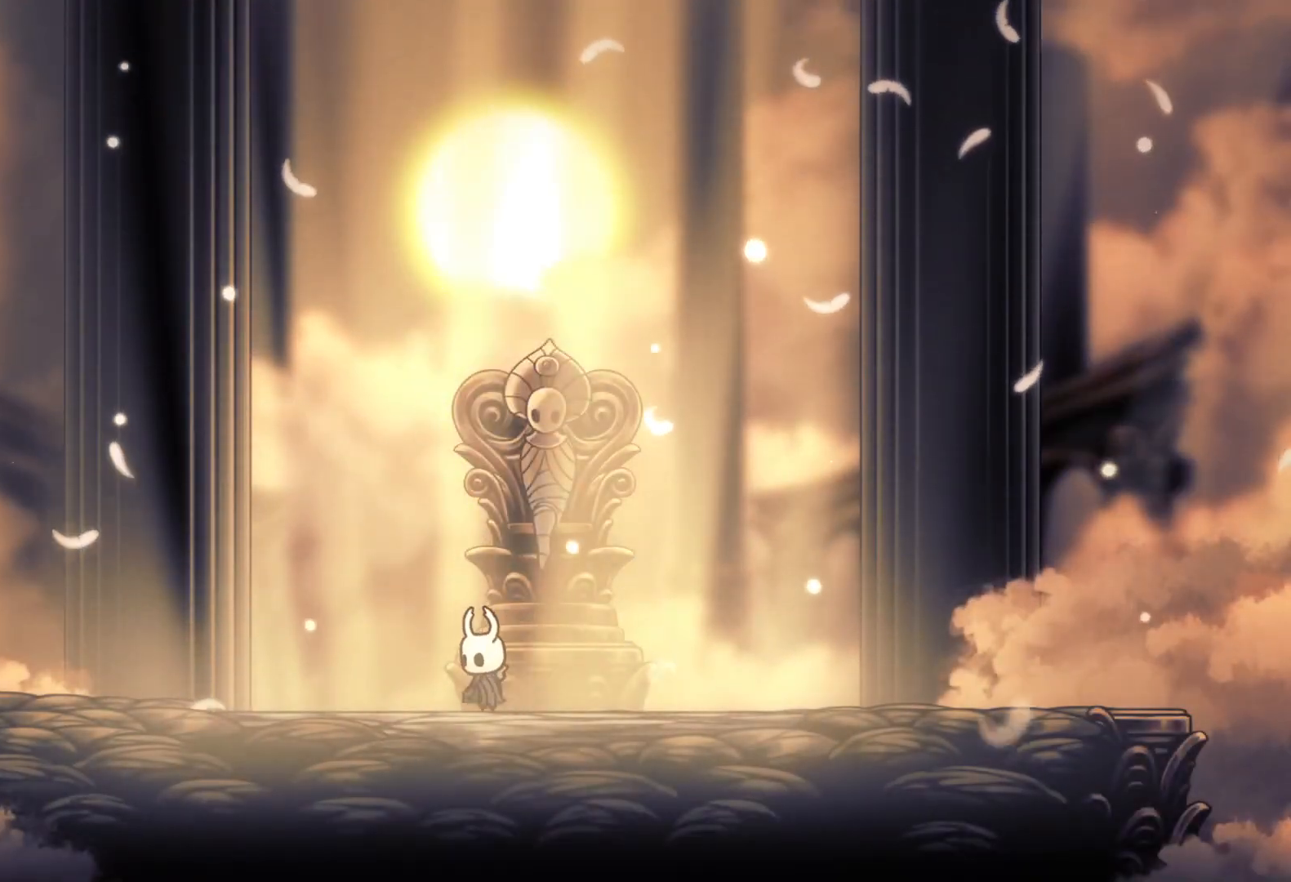
{"keys": [], "mouse": [], "events": []}
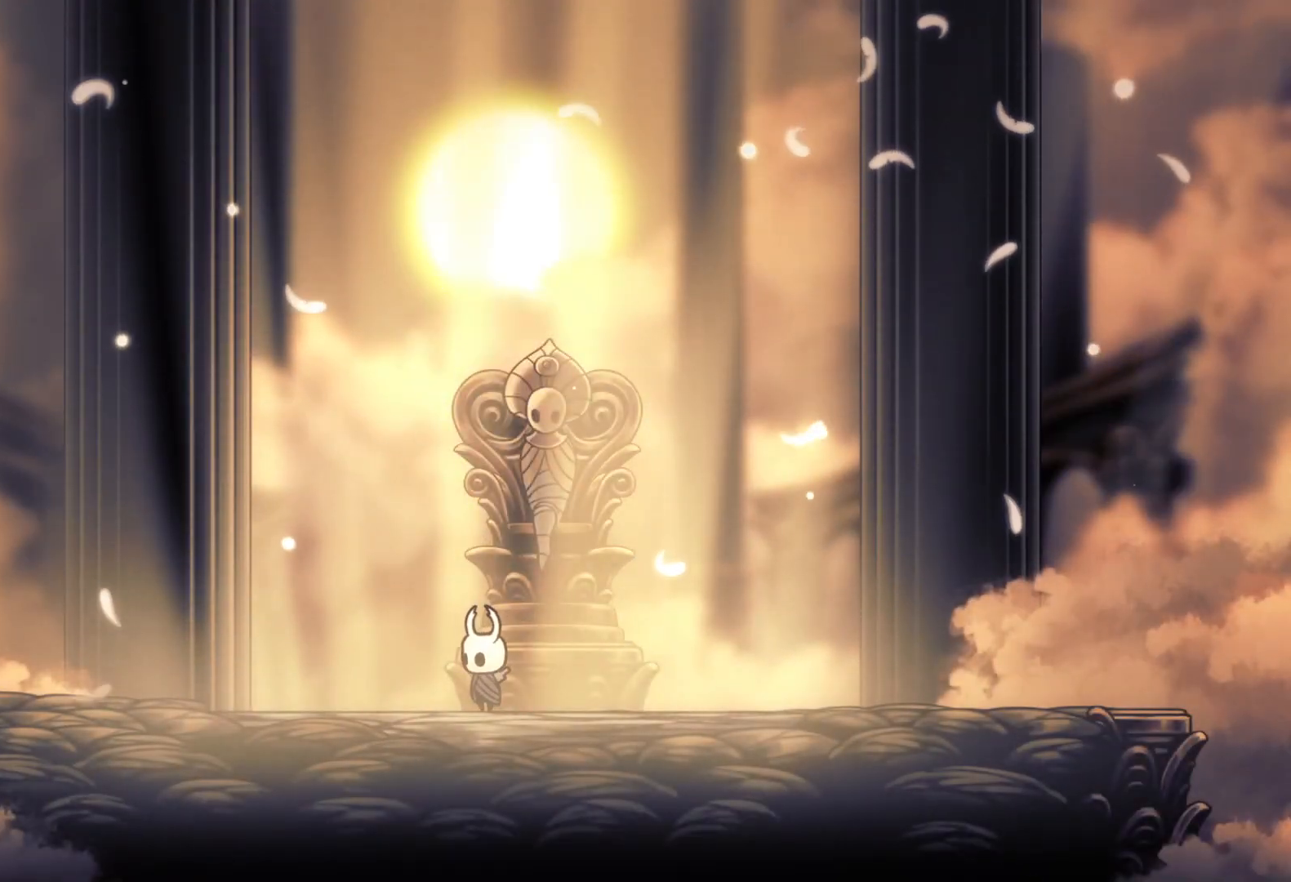
{"keys": [], "mouse": [], "events": []}